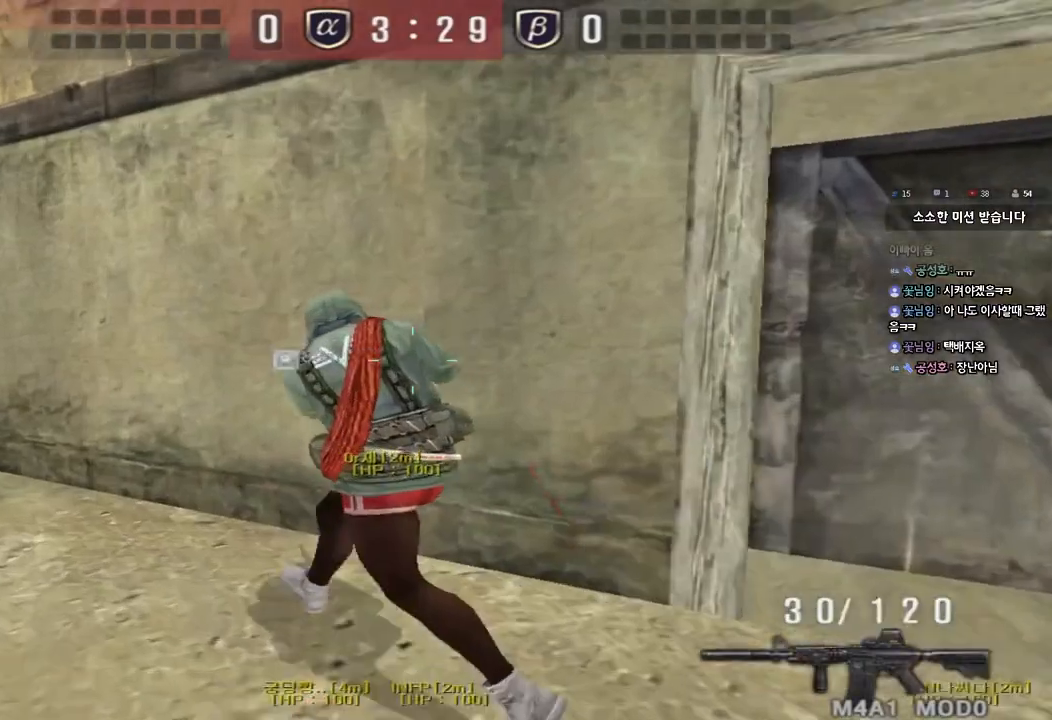
Gameplay with keyboard; each line is a JSON object with the keys held at the frame after it. "events" lists presses ("down") and releases ("up") of "a", "ctrl", "d", "e", "f", "q", "r", "s", "shift", "space", "tab" and "w" between this image and that frame as [ms after this image, input, new state], when the widget could be followed in between. No other keys are recorded. Mouse input is not recorded.
{"keys": ["a", "w"], "events": []}
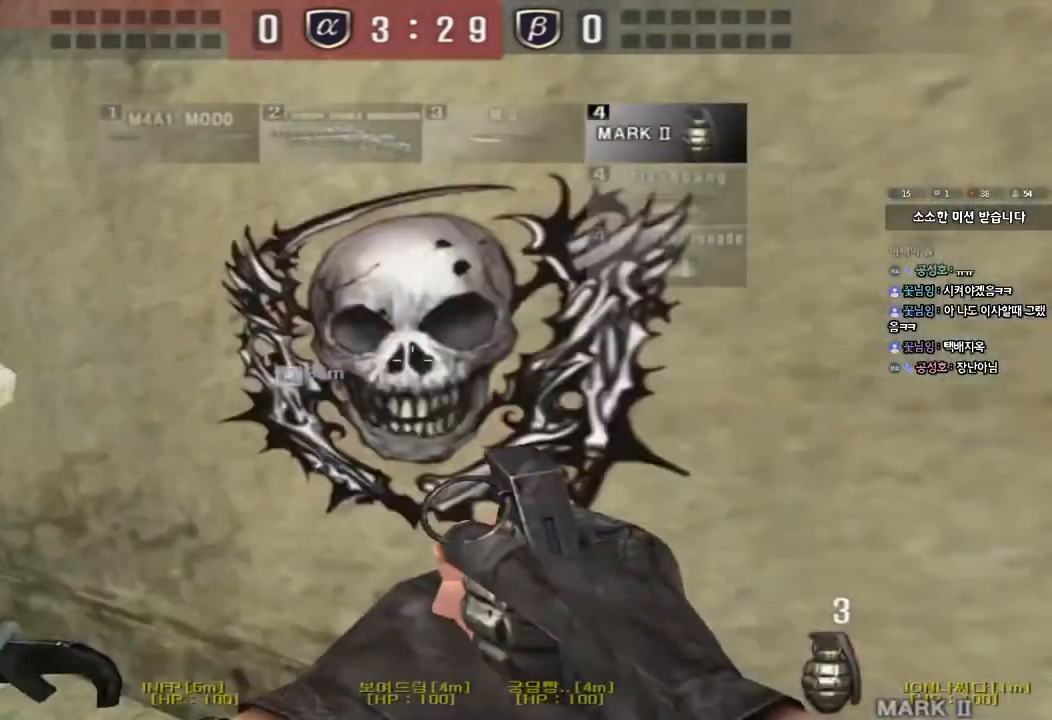
{"keys": ["d", "w"], "events": [[333, "a", "up"], [400, "d", "down"]]}
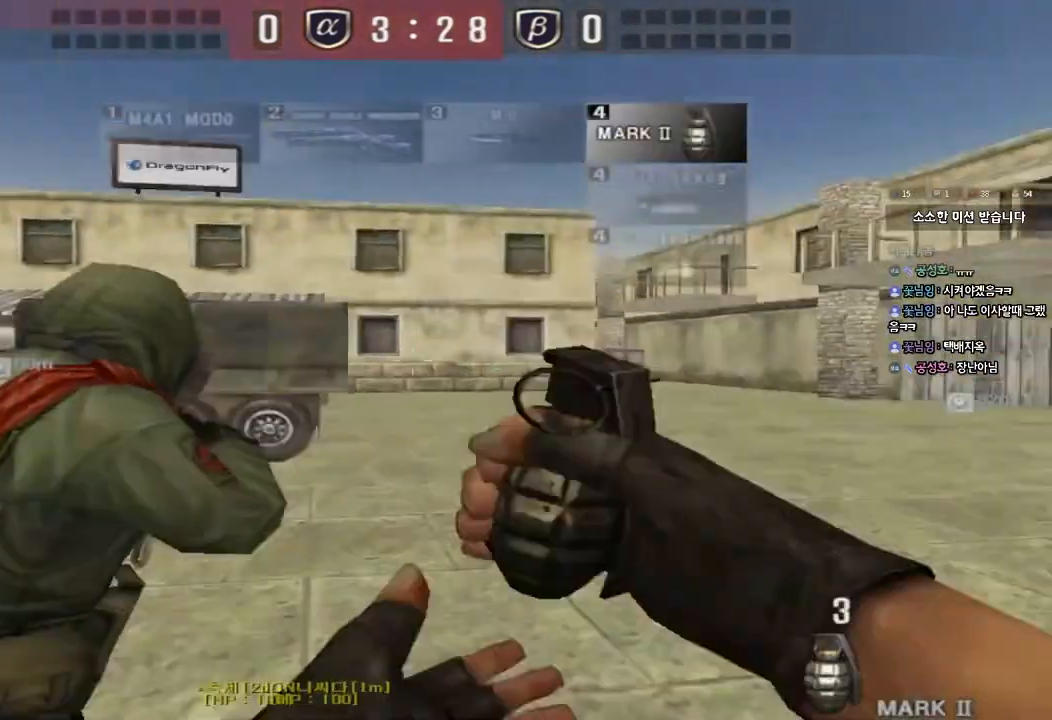
{"keys": ["d", "tab", "w"], "events": [[67, "tab", "down"]]}
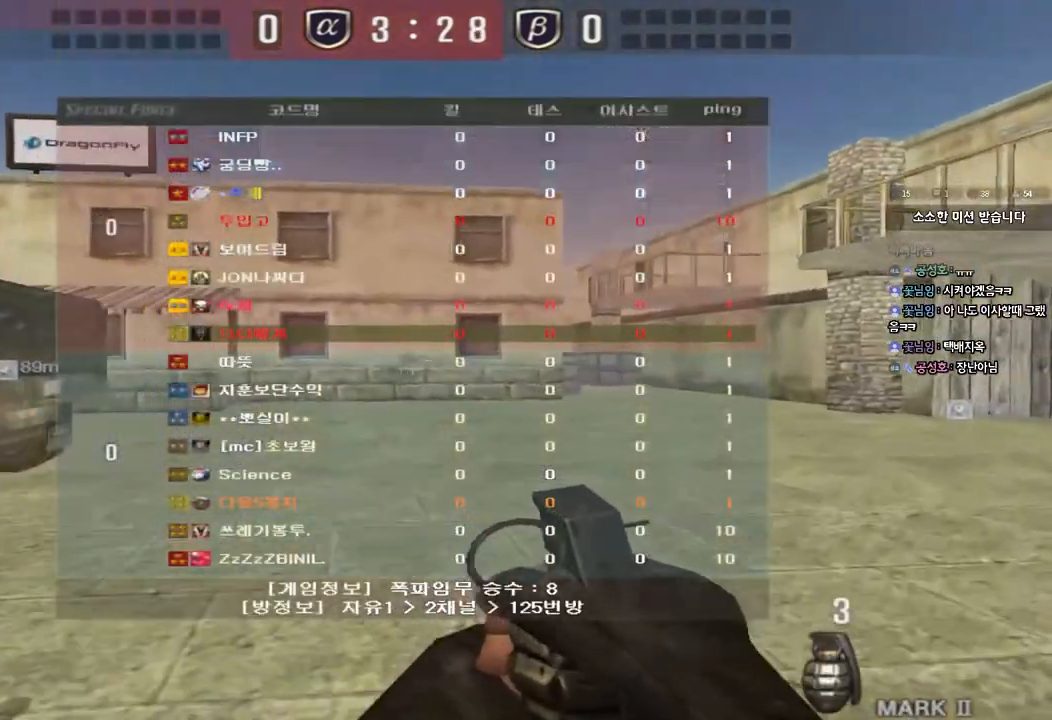
{"keys": ["d", "tab", "w"], "events": []}
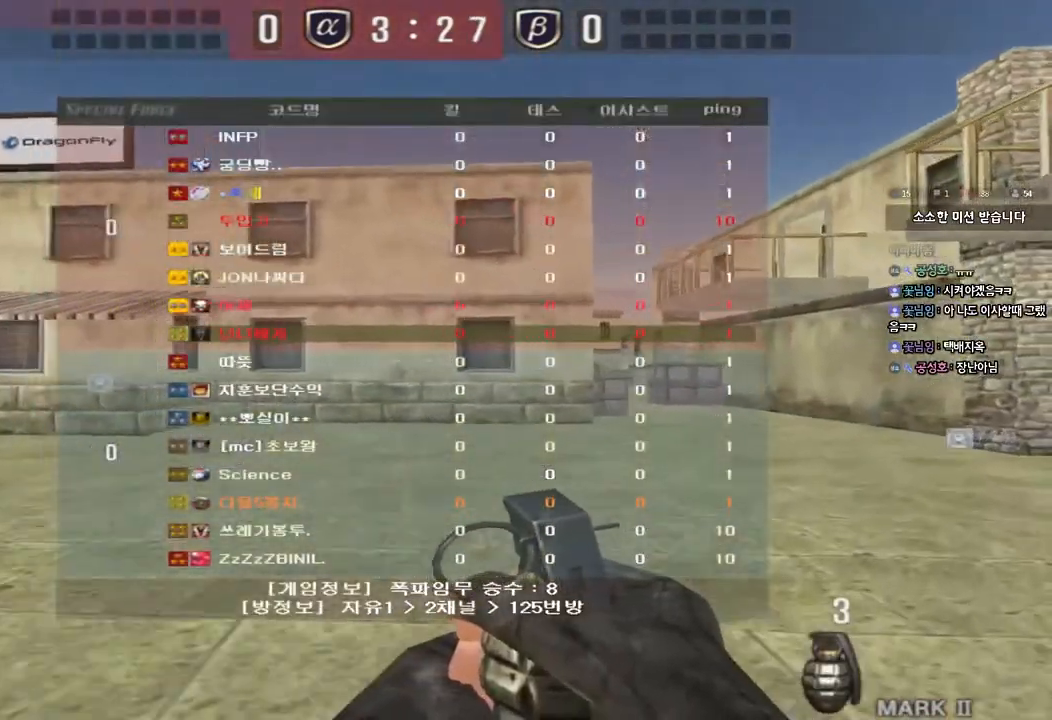
{"keys": ["d", "tab", "w"], "events": []}
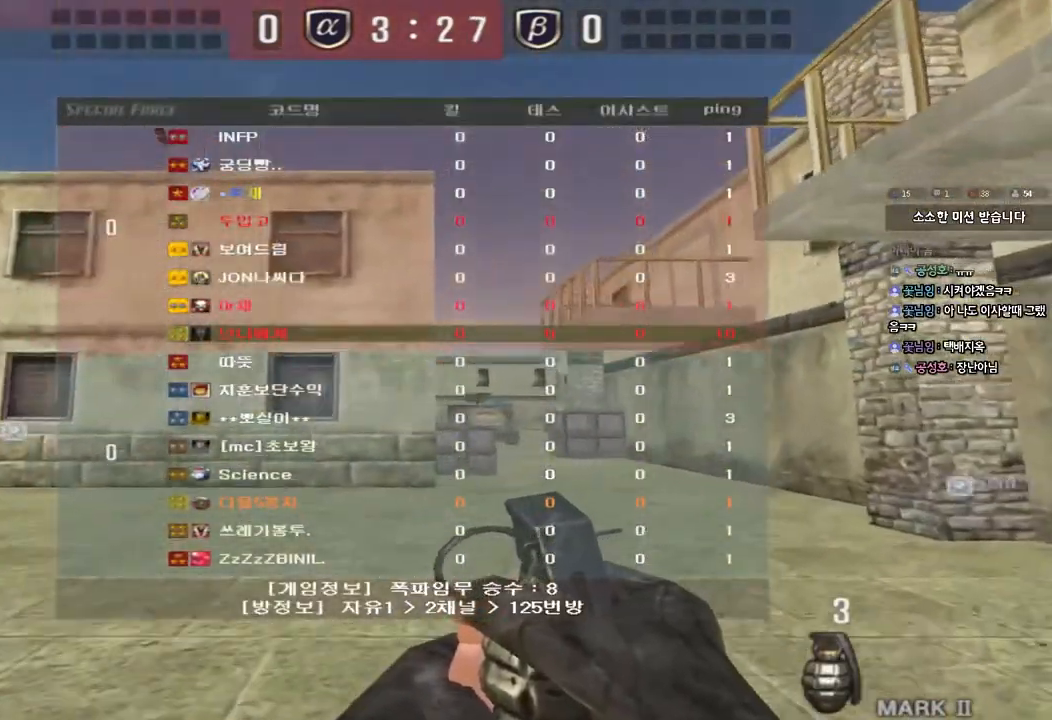
{"keys": ["w"], "events": [[233, "tab", "up"], [417, "d", "up"]]}
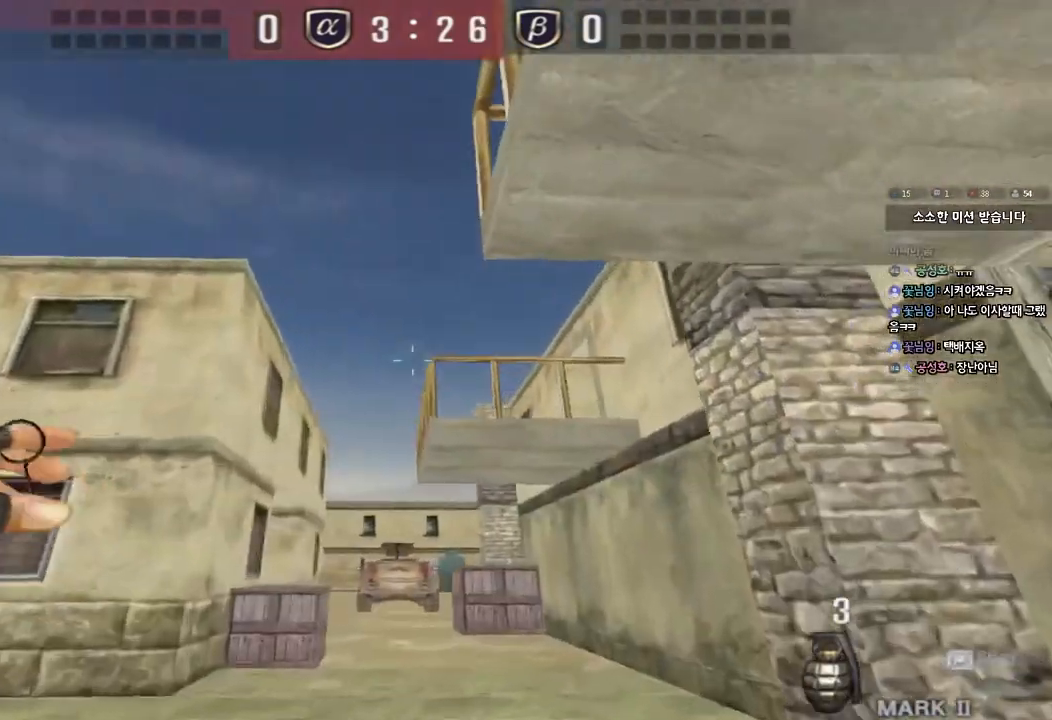
{"keys": ["d", "s"], "events": [[233, "space", "down"], [250, "w", "up"], [350, "space", "up"], [367, "s", "down"], [433, "d", "down"]]}
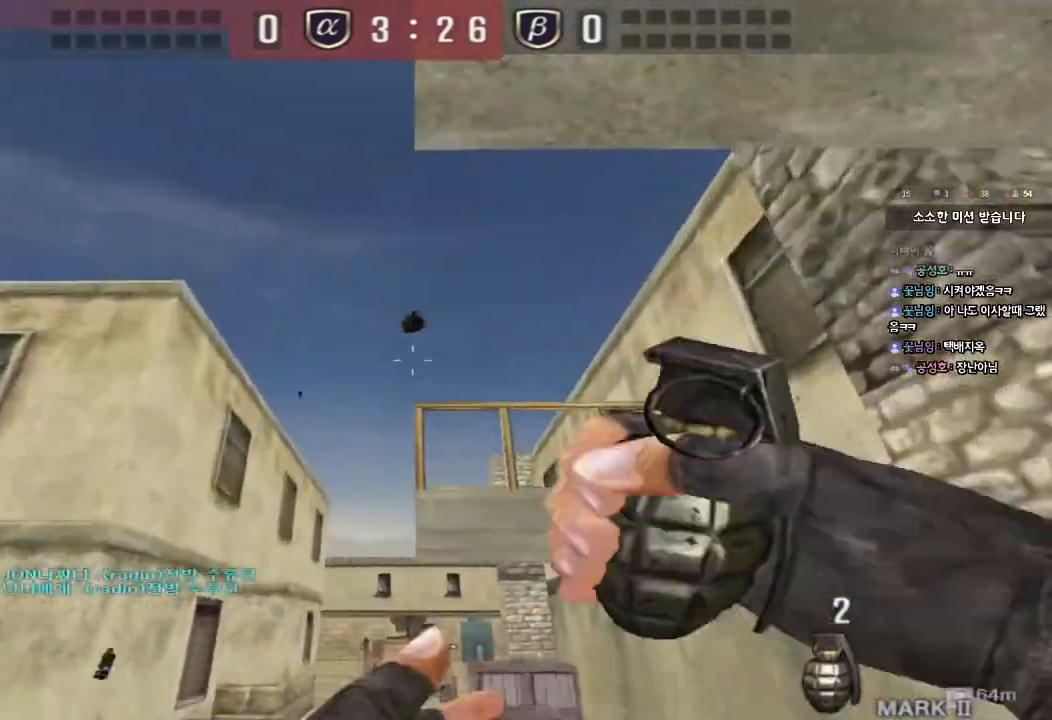
{"keys": ["w"], "events": [[183, "s", "up"], [250, "d", "up"], [300, "w", "down"]]}
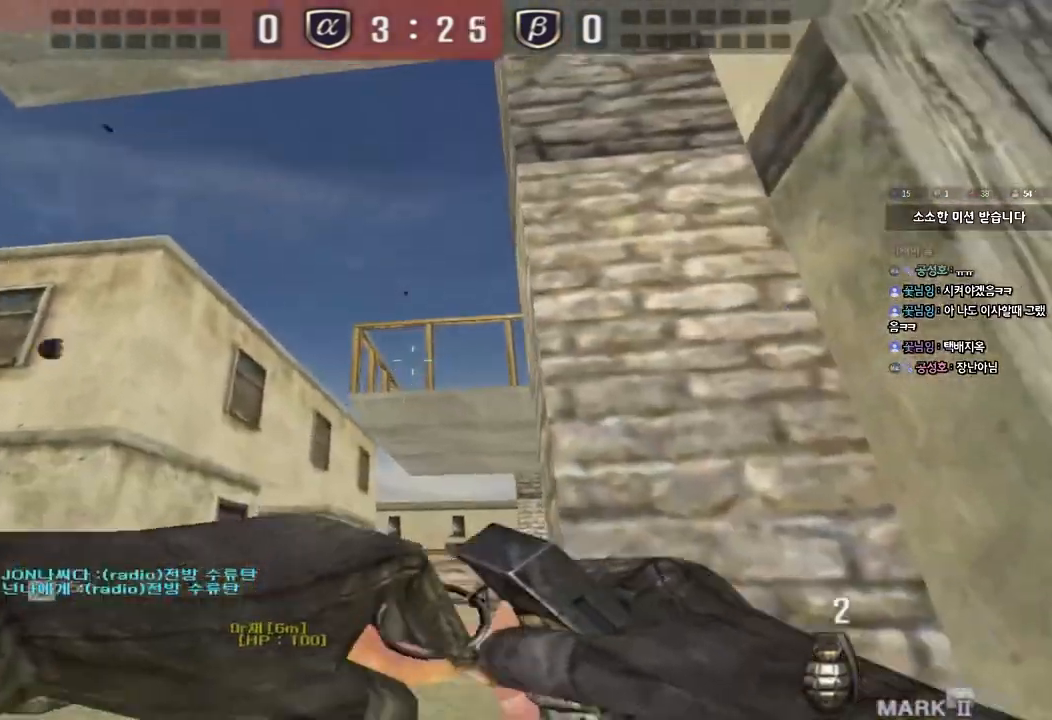
{"keys": ["a", "s"], "events": [[133, "space", "down"], [183, "w", "up"], [300, "a", "down"], [300, "space", "up"], [317, "s", "down"]]}
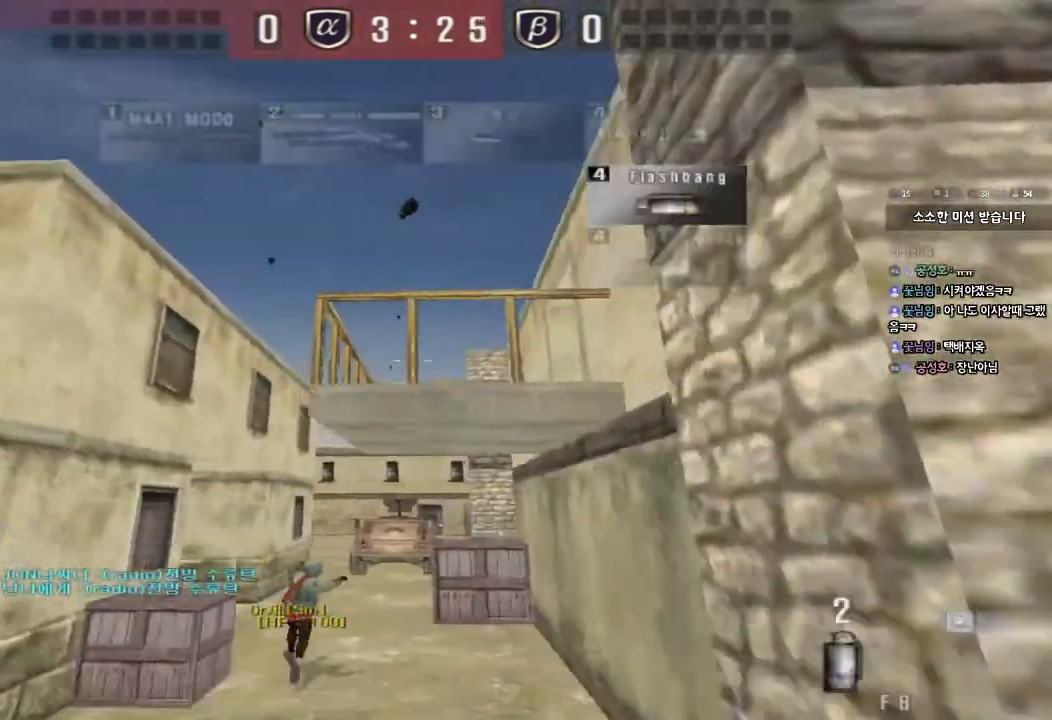
{"keys": ["w"], "events": [[167, "s", "up"], [183, "a", "up"], [283, "w", "down"], [367, "d", "down"], [433, "d", "up"]]}
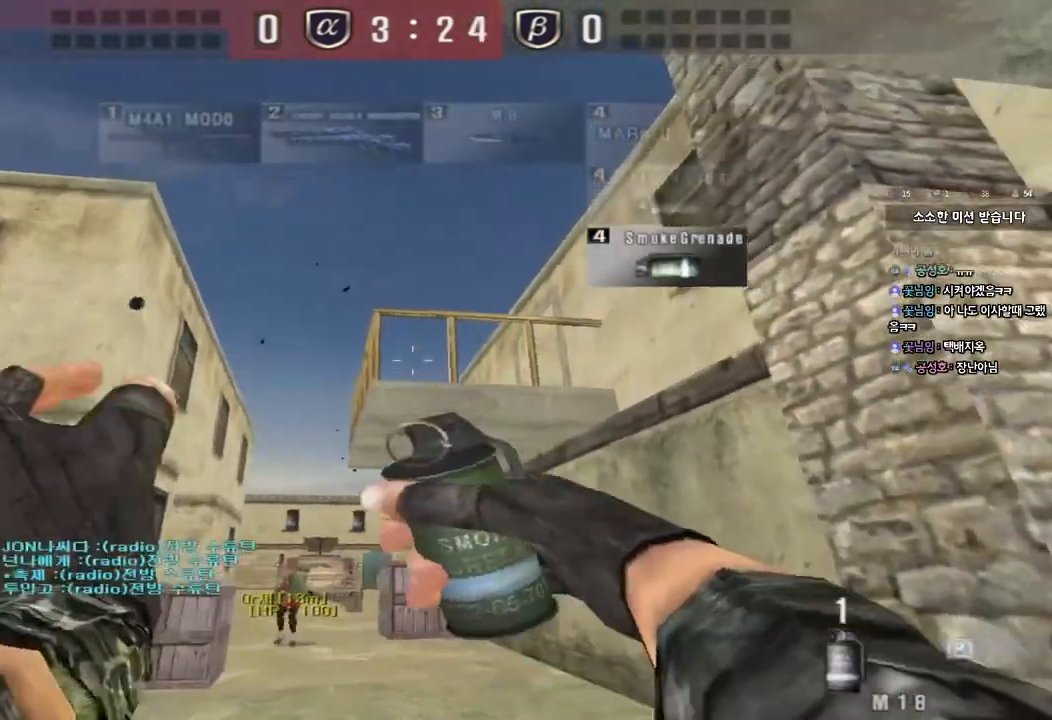
{"keys": ["space"], "events": [[400, "space", "down"], [417, "w", "up"]]}
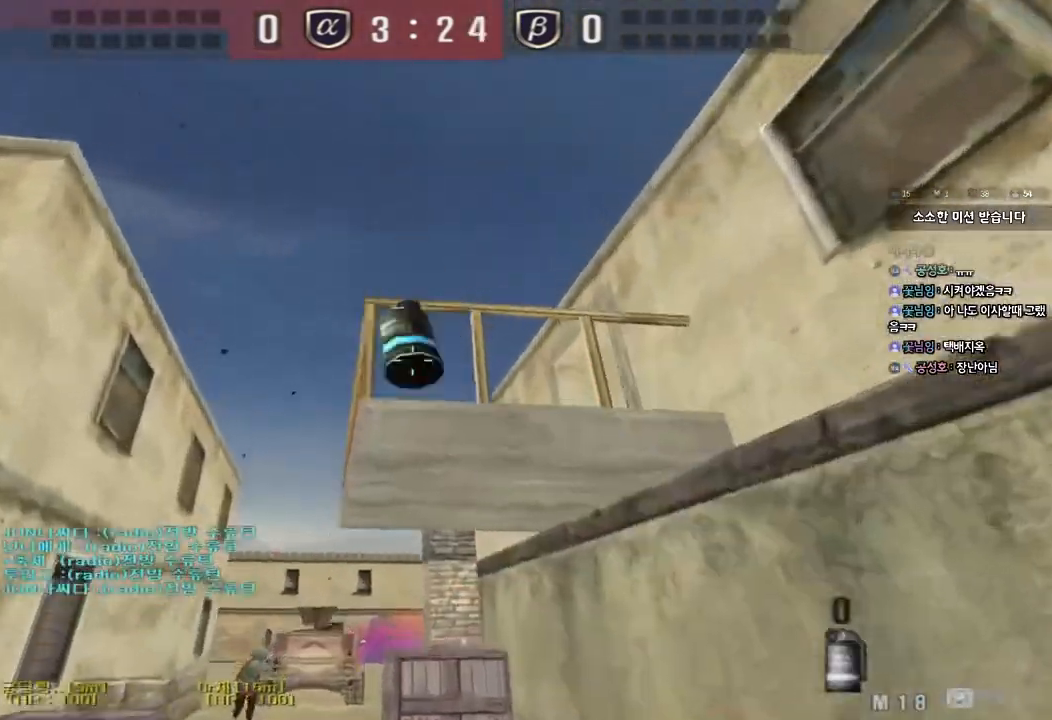
{"keys": ["a", "s"], "events": [[17, "a", "down"], [17, "s", "down"], [17, "space", "up"]]}
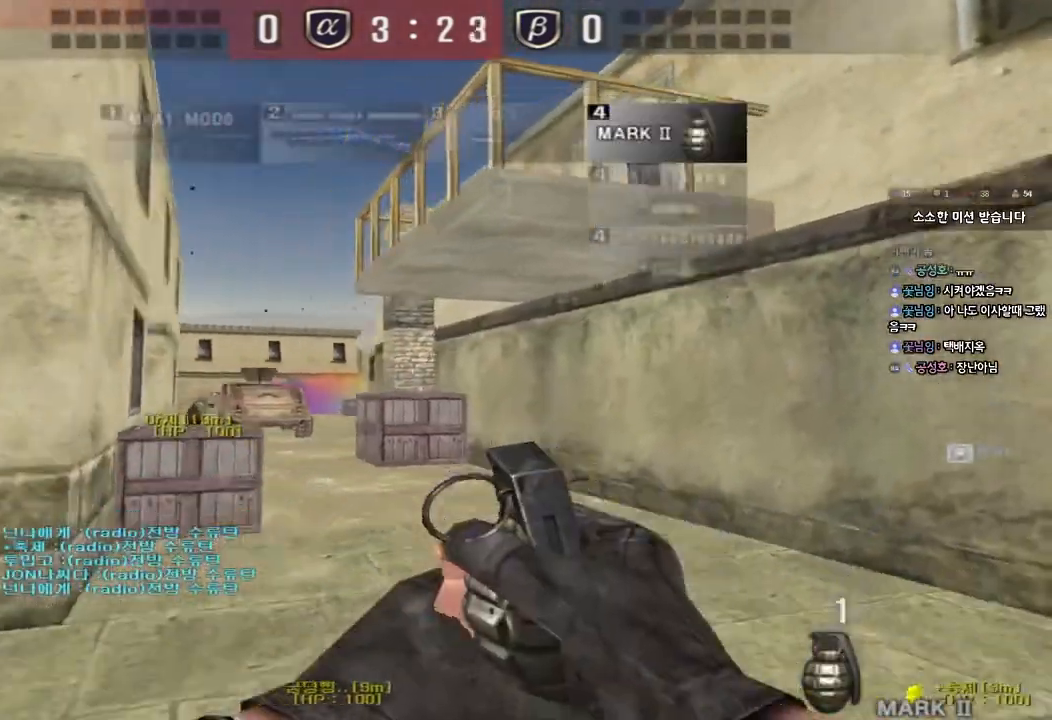
{"keys": ["a", "w"], "events": [[317, "s", "up"], [433, "w", "down"]]}
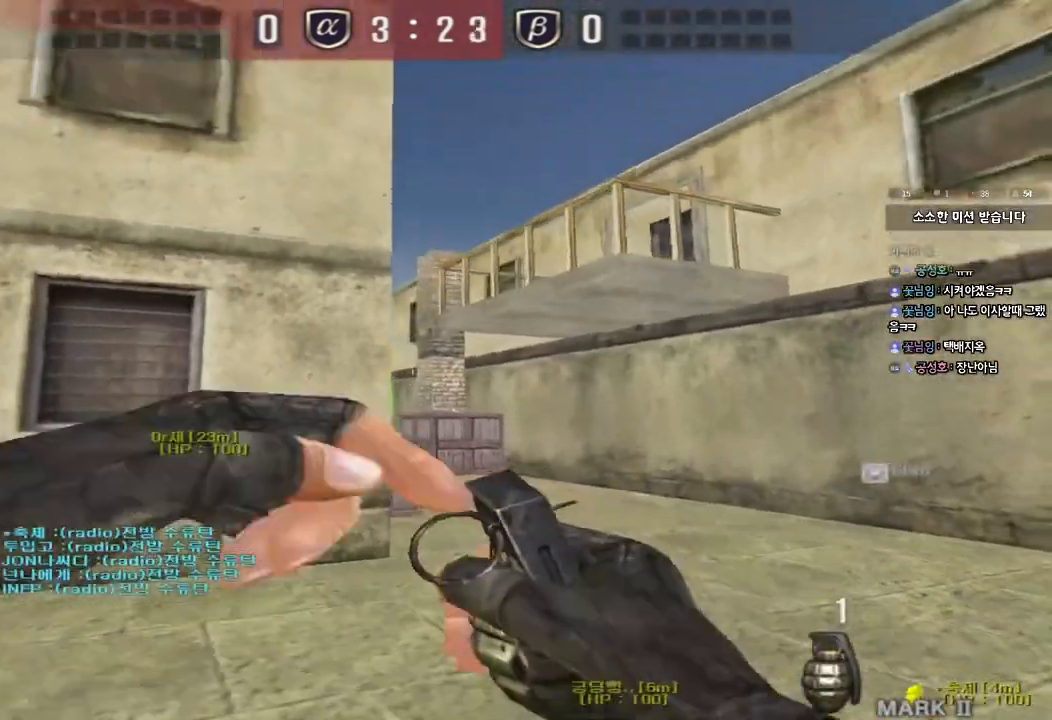
{"keys": ["w"], "events": [[17, "a", "up"], [267, "d", "down"], [333, "d", "up"]]}
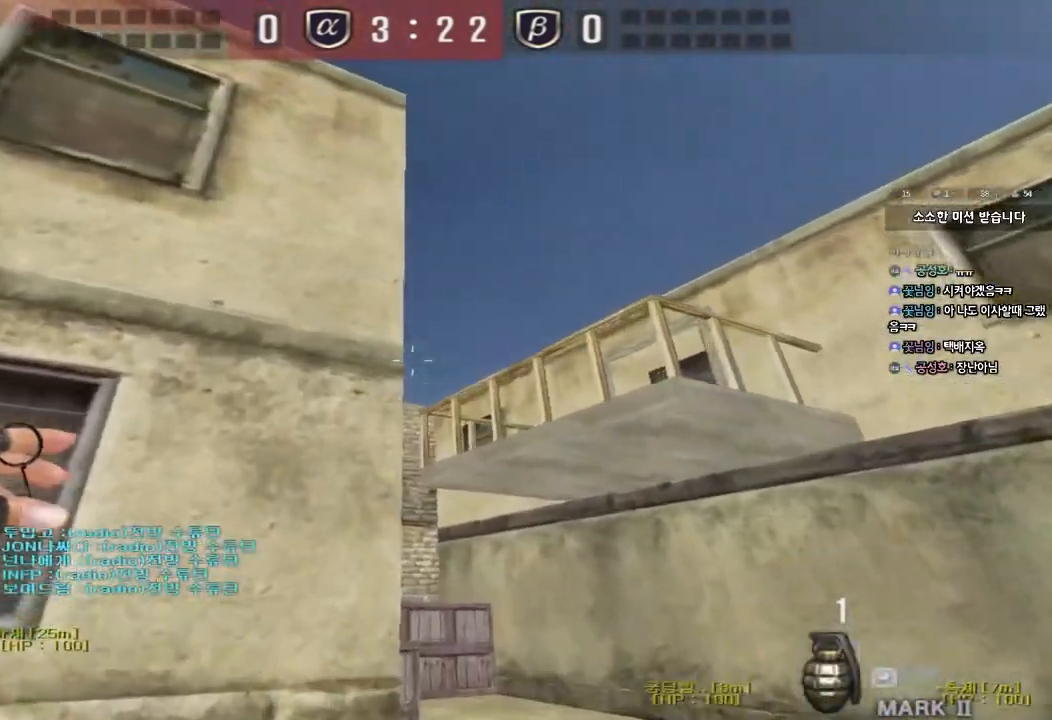
{"keys": ["a", "w"], "events": [[50, "space", "down"], [233, "a", "down"], [233, "space", "up"]]}
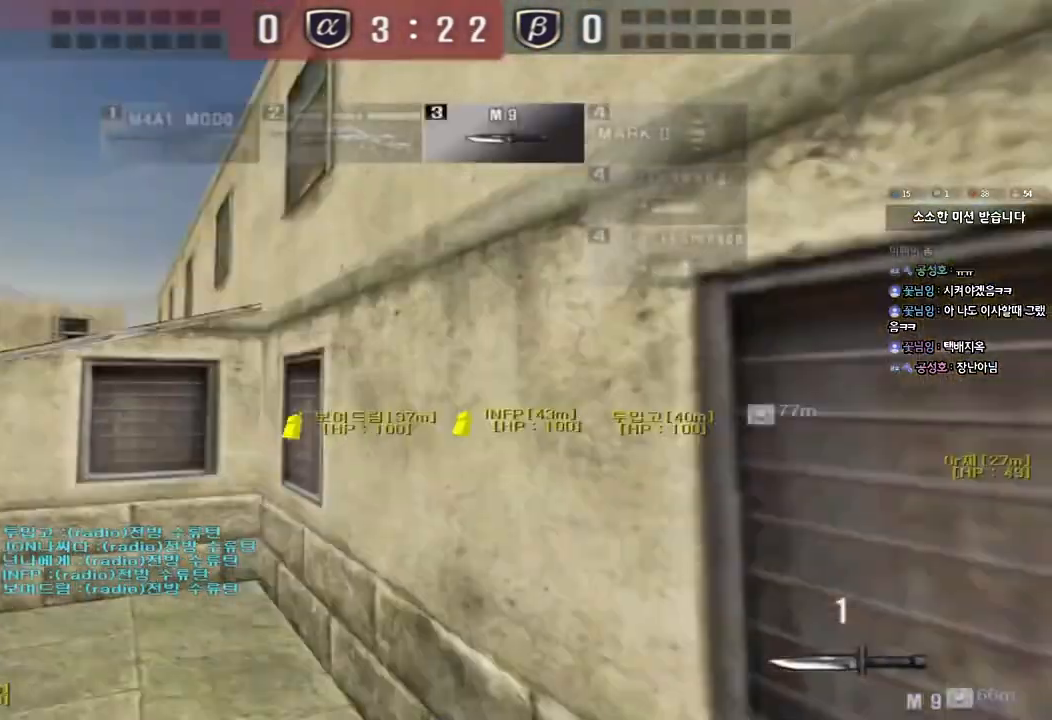
{"keys": ["space"], "events": [[350, "shift", "down"], [367, "w", "up"], [383, "a", "up"], [383, "space", "down"], [483, "shift", "up"]]}
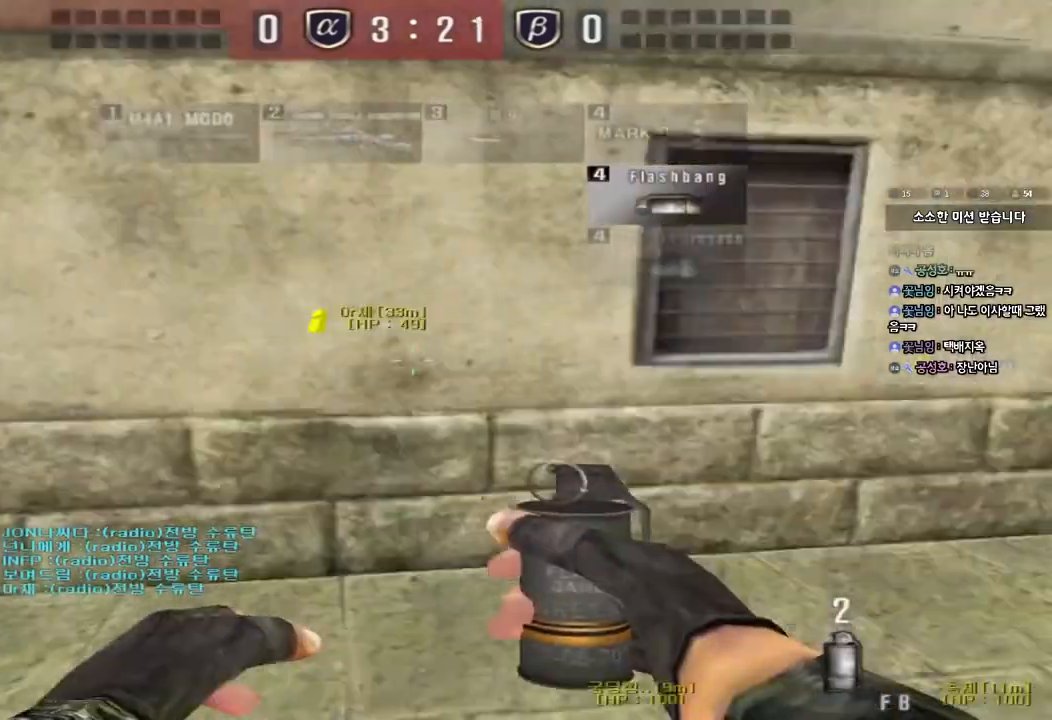
{"keys": [], "events": [[17, "space", "up"]]}
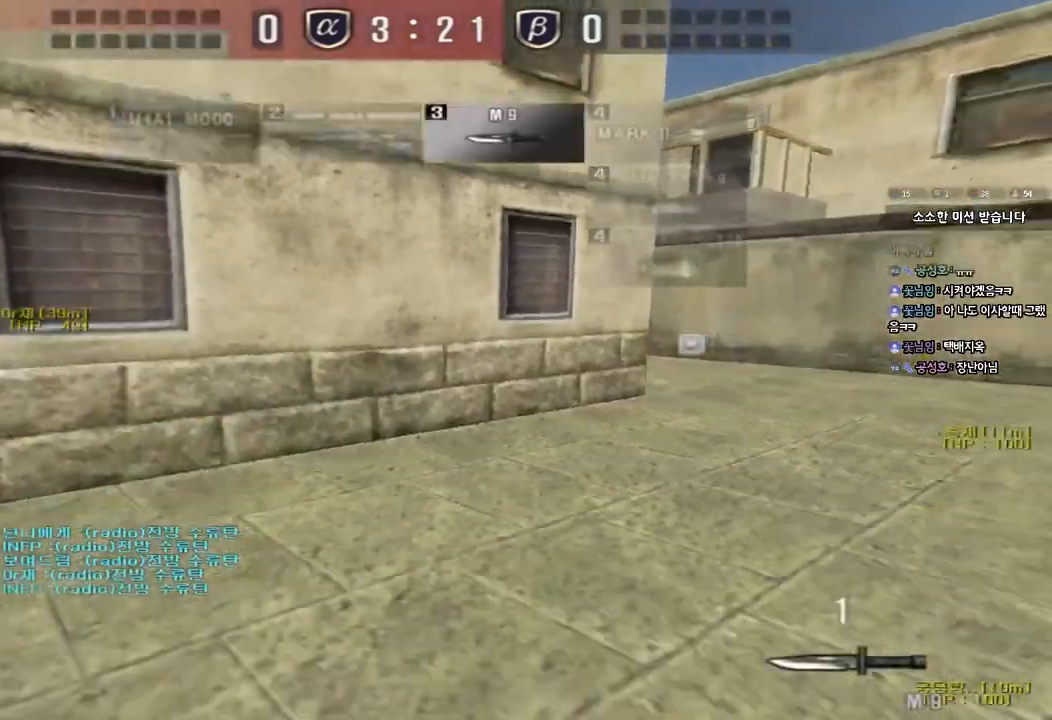
{"keys": ["d", "w"], "events": [[50, "w", "down"], [67, "d", "down"]]}
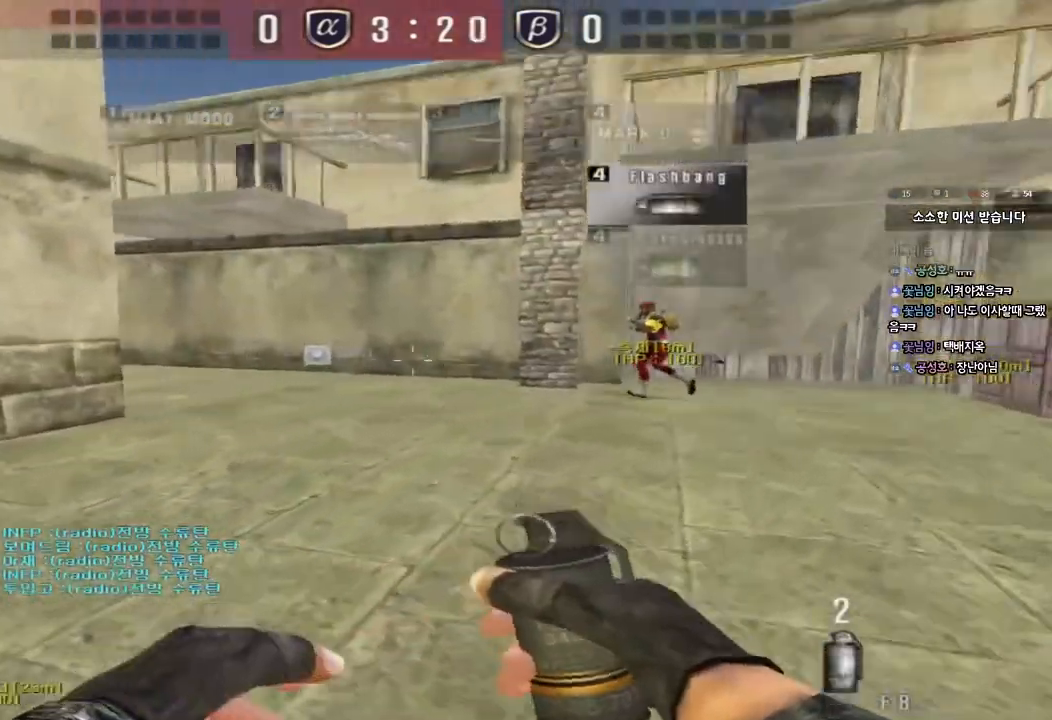
{"keys": [], "events": [[17, "d", "up"], [17, "shift", "down"], [33, "w", "up"], [67, "space", "down"], [183, "space", "up"], [200, "shift", "up"]]}
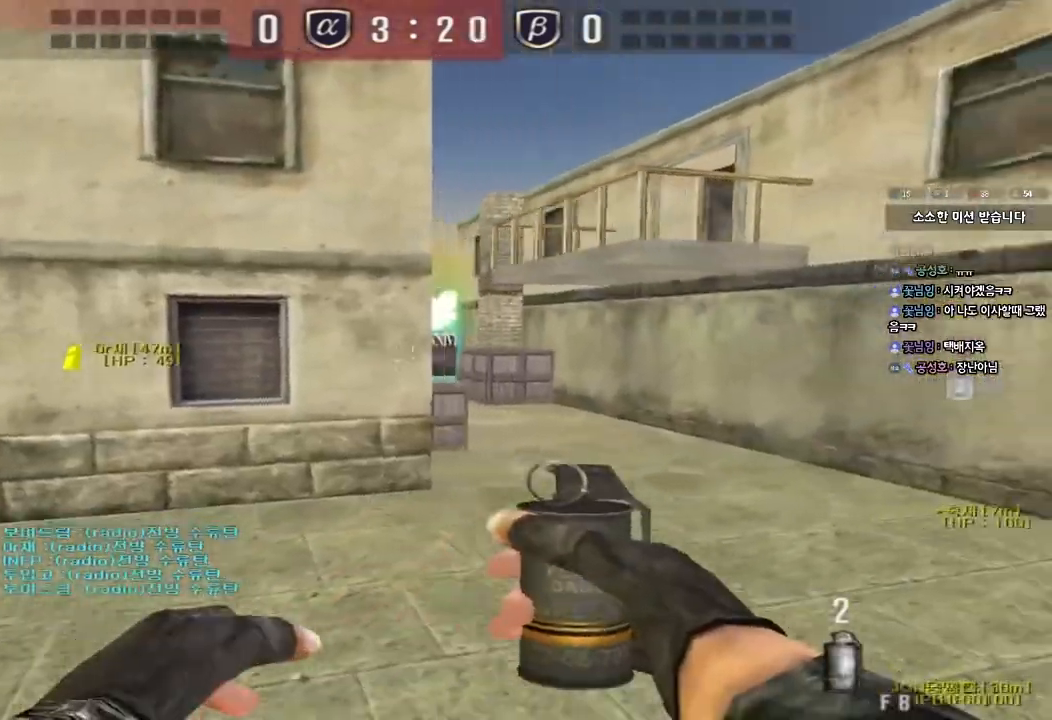
{"keys": ["d", "w"], "events": [[217, "w", "down"], [233, "d", "down"]]}
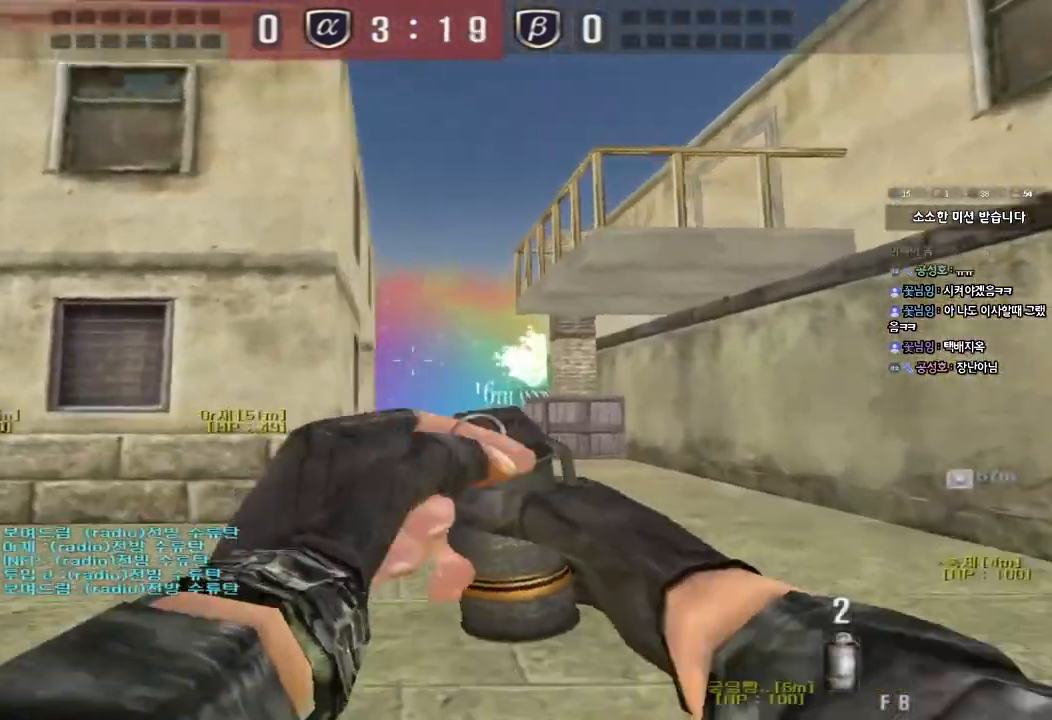
{"keys": ["a", "s"], "events": [[250, "d", "up"], [250, "space", "down"], [267, "w", "up"], [350, "a", "down"], [350, "s", "down"], [400, "space", "up"]]}
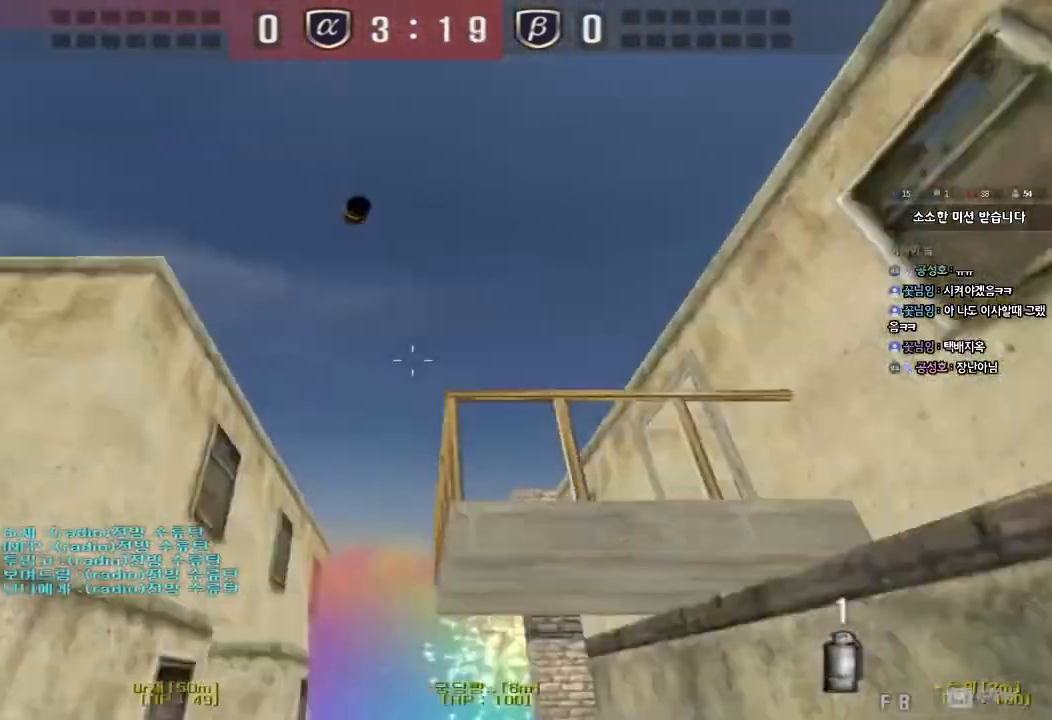
{"keys": ["a", "w"], "events": [[267, "s", "up"], [367, "w", "down"]]}
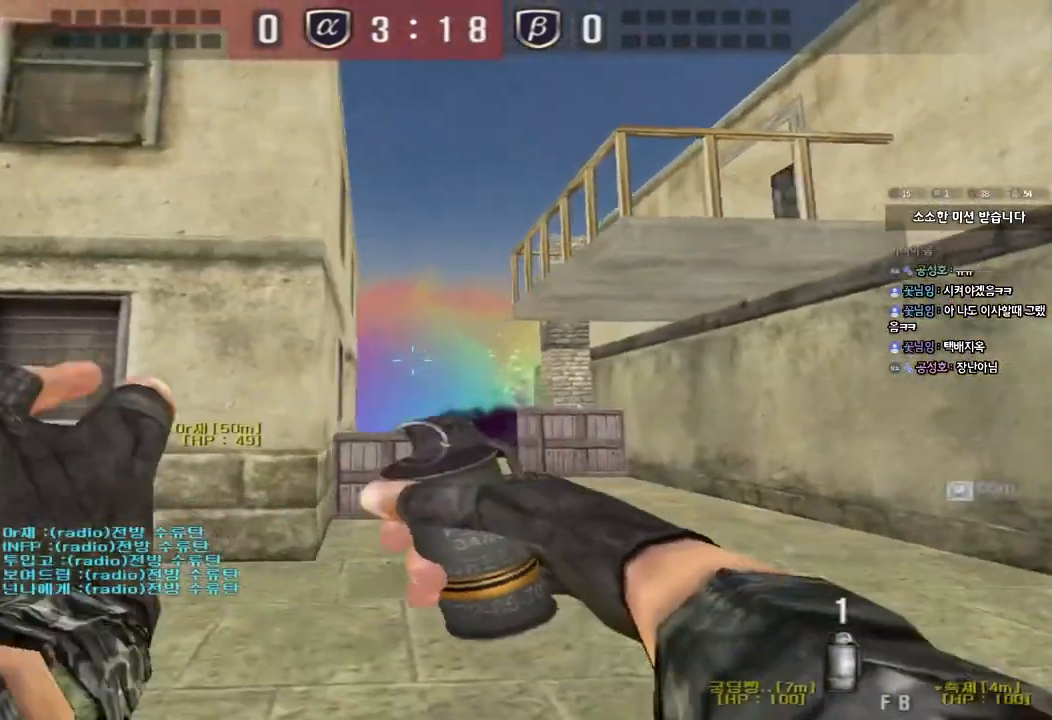
{"keys": ["d", "space", "w"], "events": [[100, "a", "up"], [117, "d", "down"], [367, "space", "down"]]}
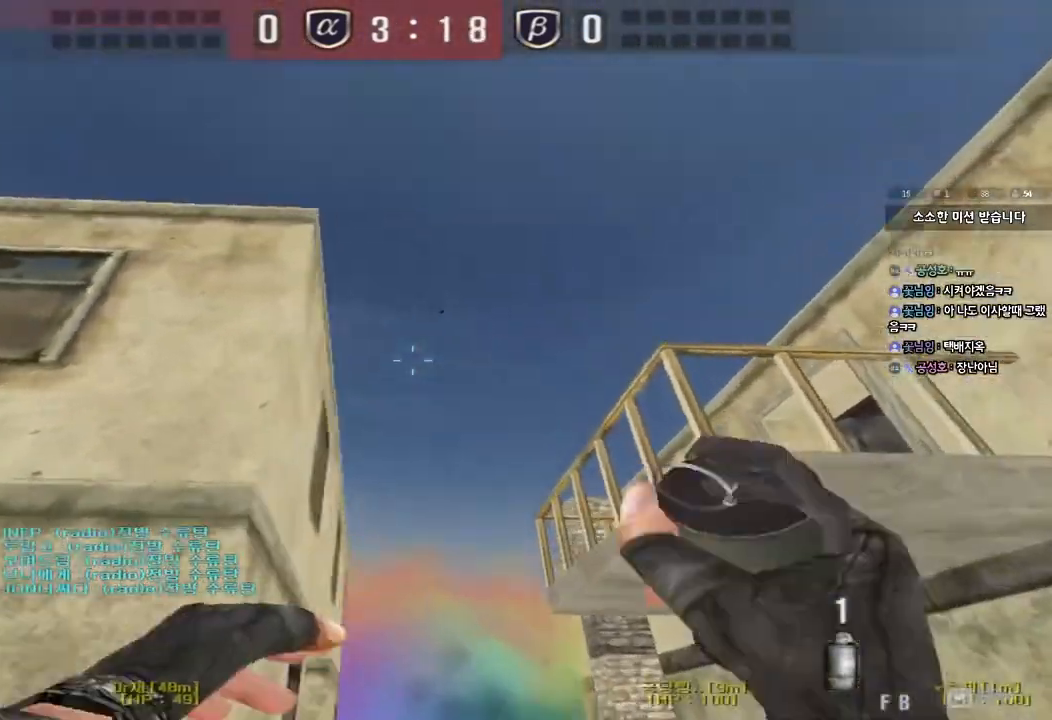
{"keys": ["a", "w"], "events": [[50, "a", "down"], [50, "d", "up"], [50, "space", "up"]]}
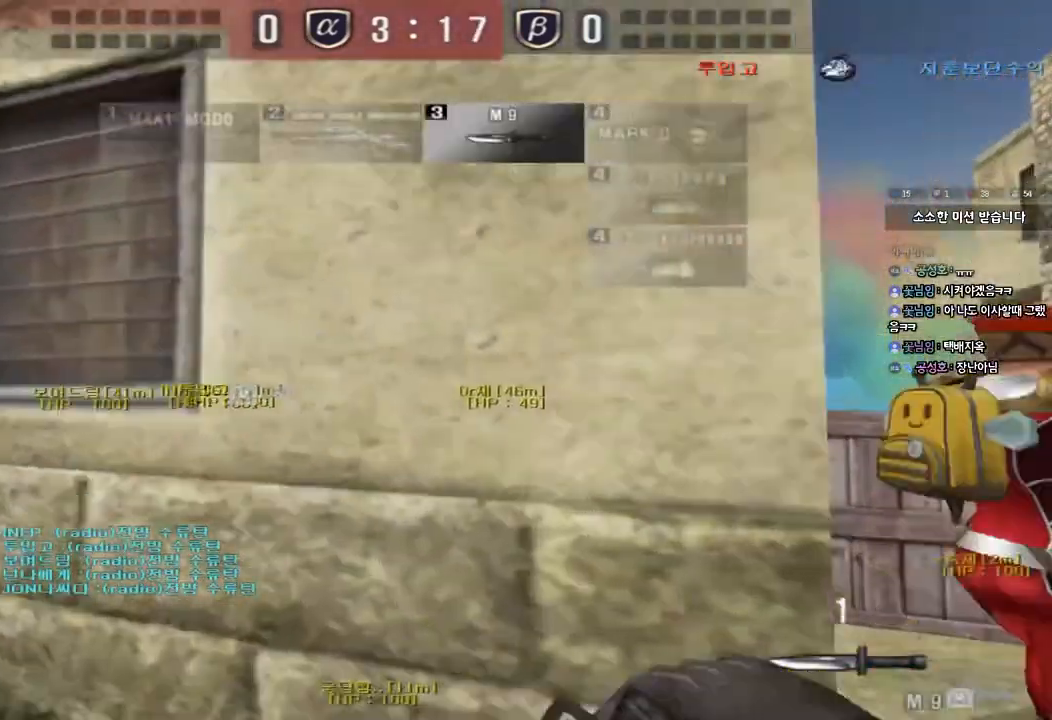
{"keys": ["d", "w"], "events": [[17, "a", "up"], [67, "d", "down"]]}